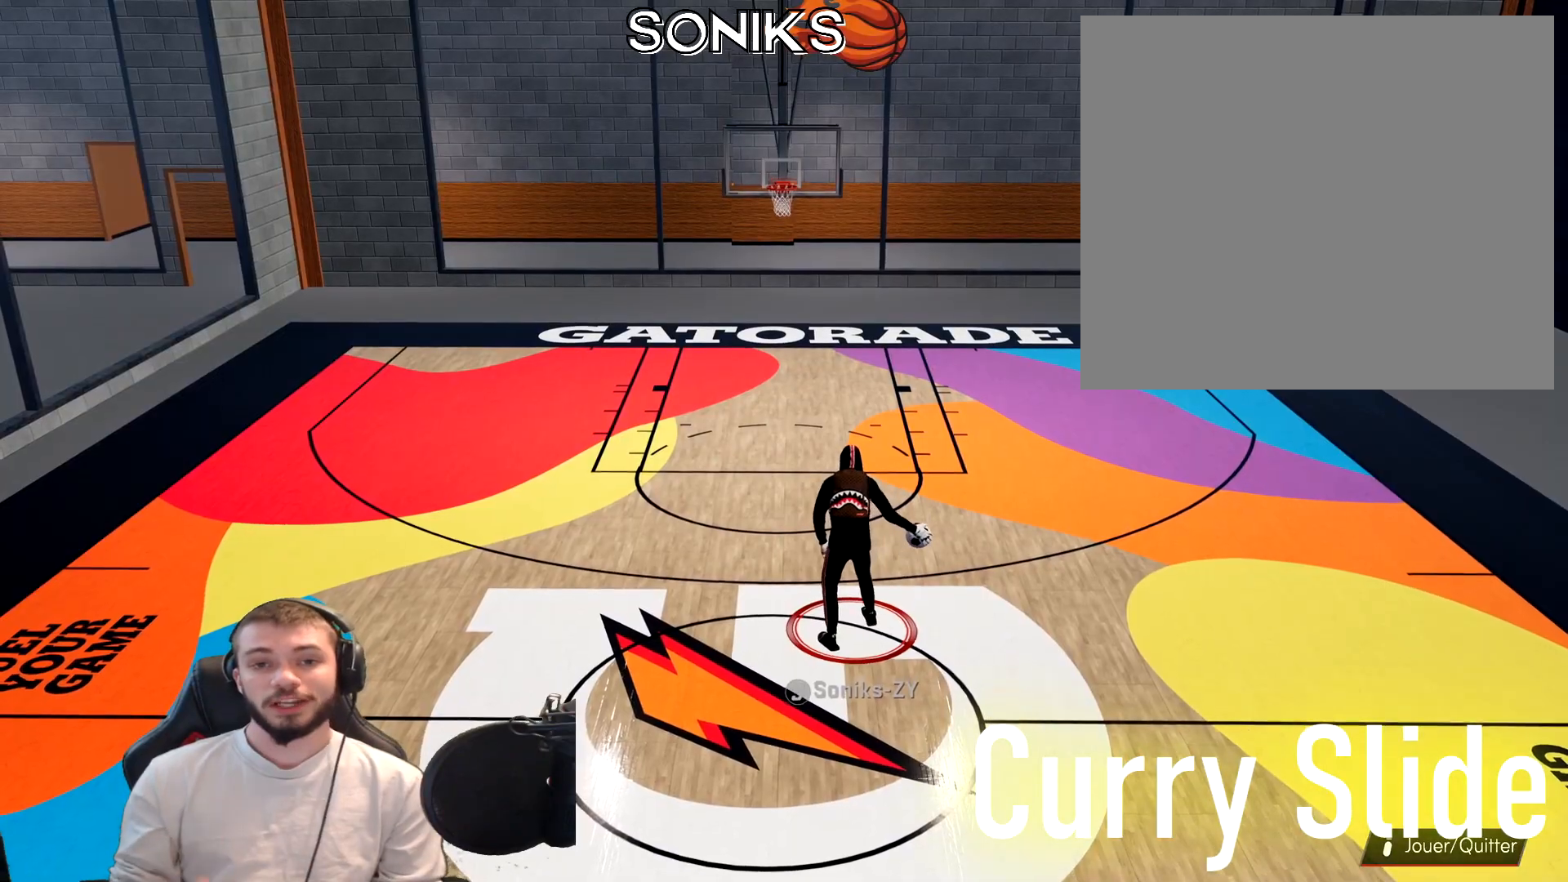
Gameplay with a controller (PlayStation layout); each line is a JSON object with the inputs held at the frame after it. "events" lists button and stick changes between this image and that frame as [ms after this image, input, new state], when the widget could be followed in between.
{"buttons": [], "left_stick": "center", "right_stick": "center", "events": []}
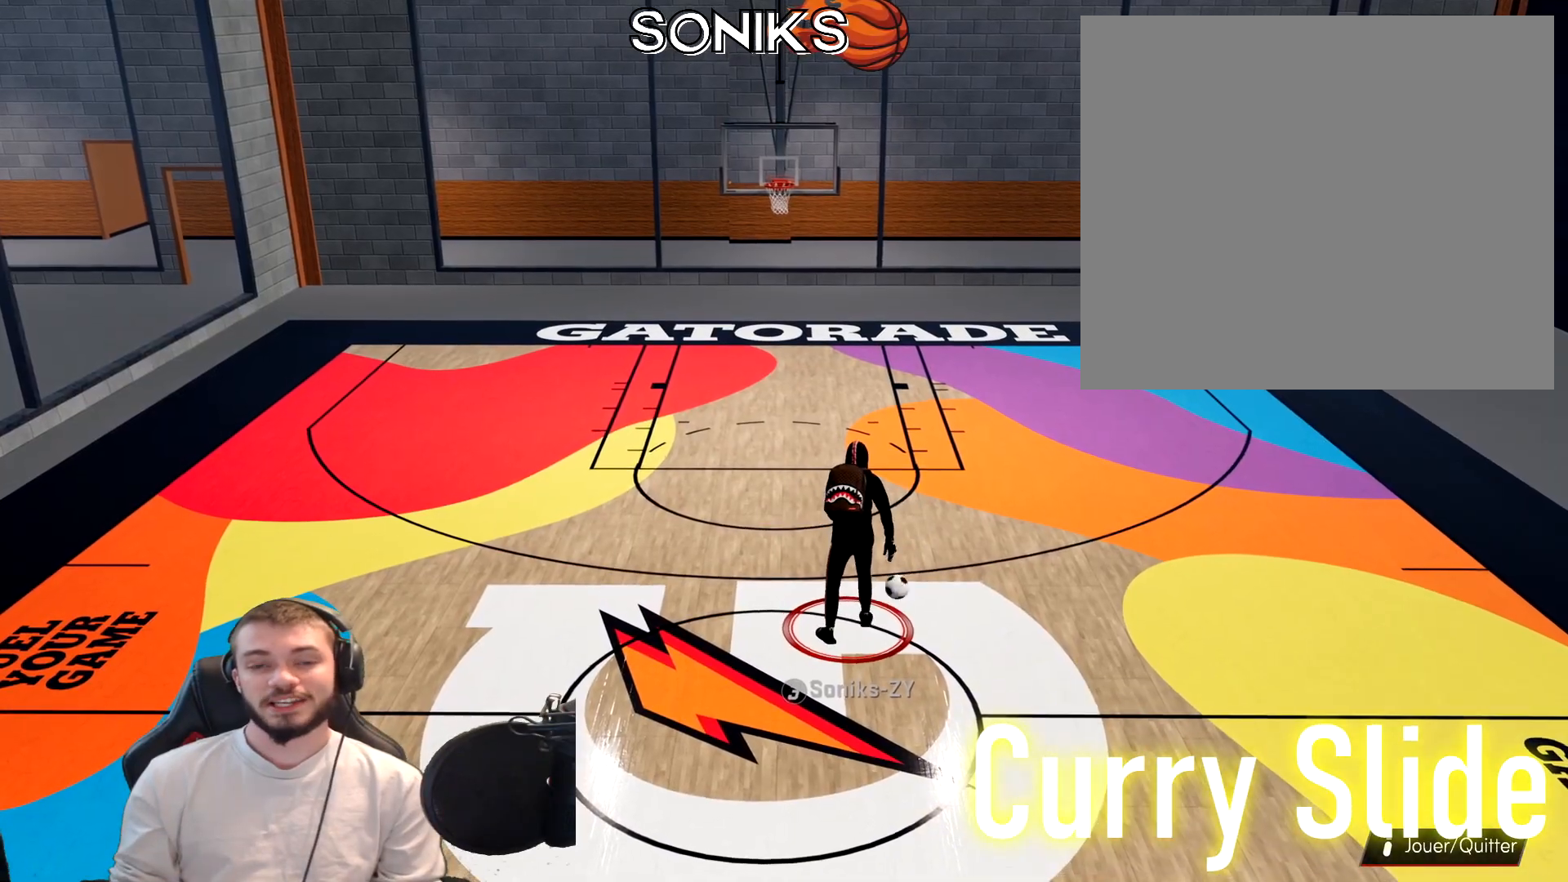
{"buttons": [], "left_stick": "center", "right_stick": "center", "events": []}
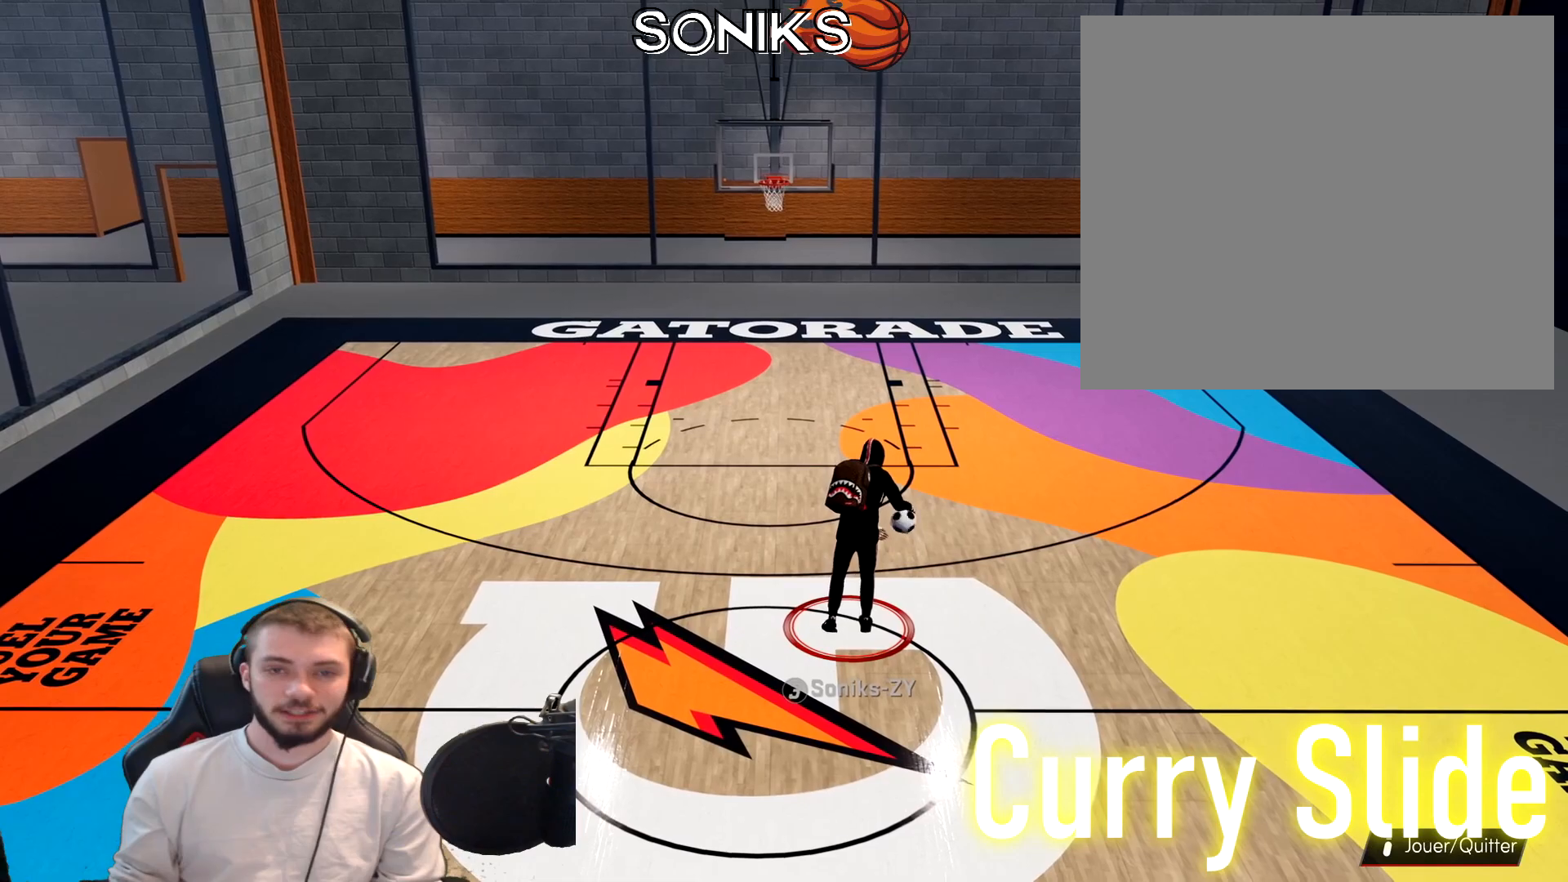
{"buttons": [], "left_stick": "center", "right_stick": "center", "events": []}
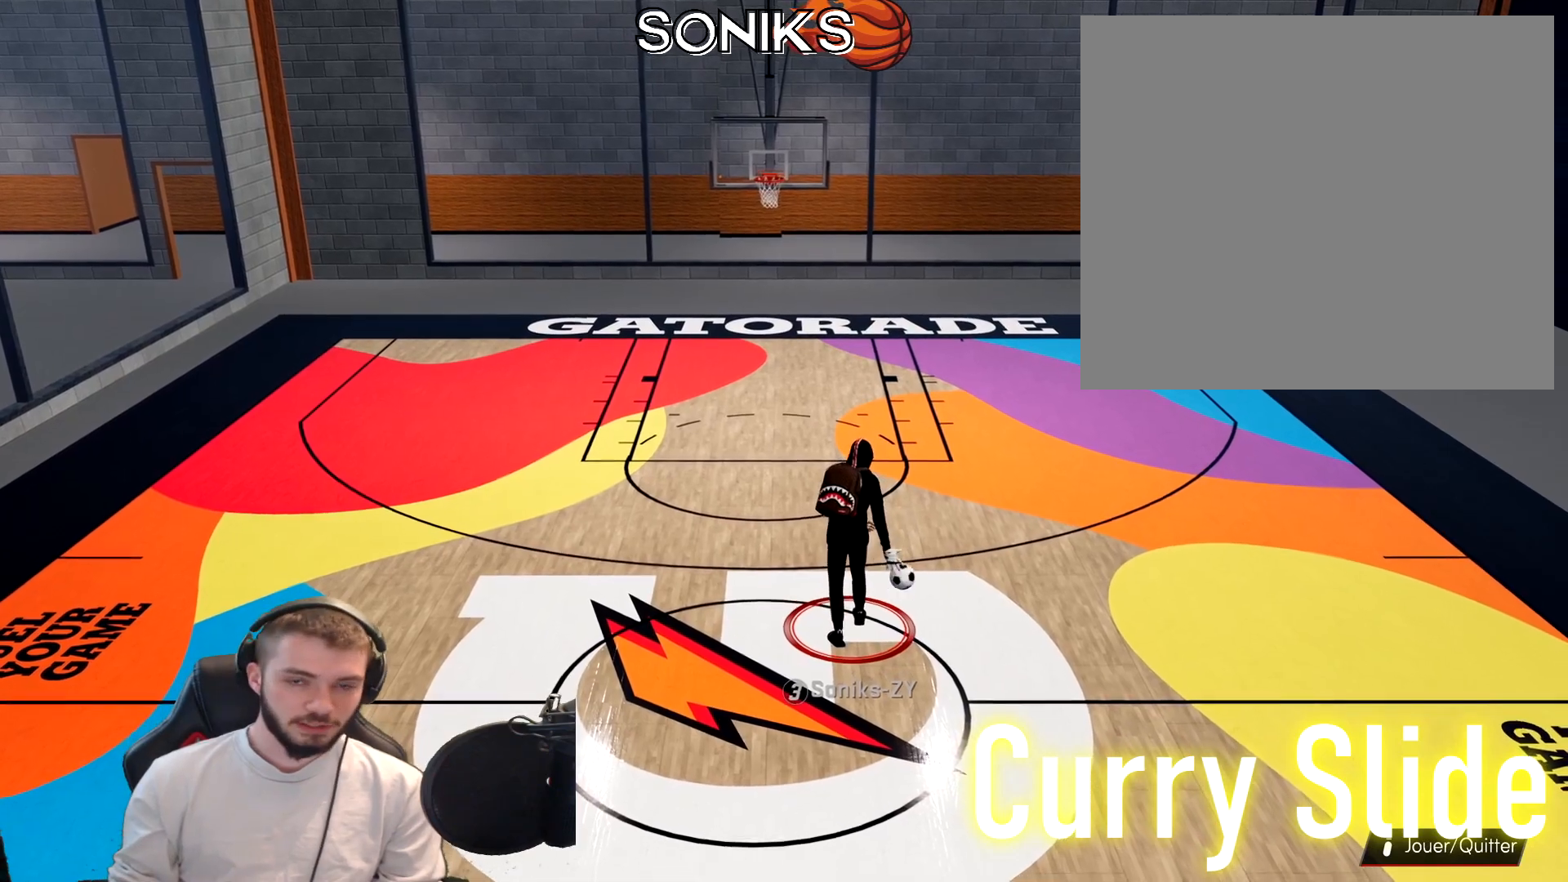
{"buttons": [], "left_stick": "center", "right_stick": "center", "events": []}
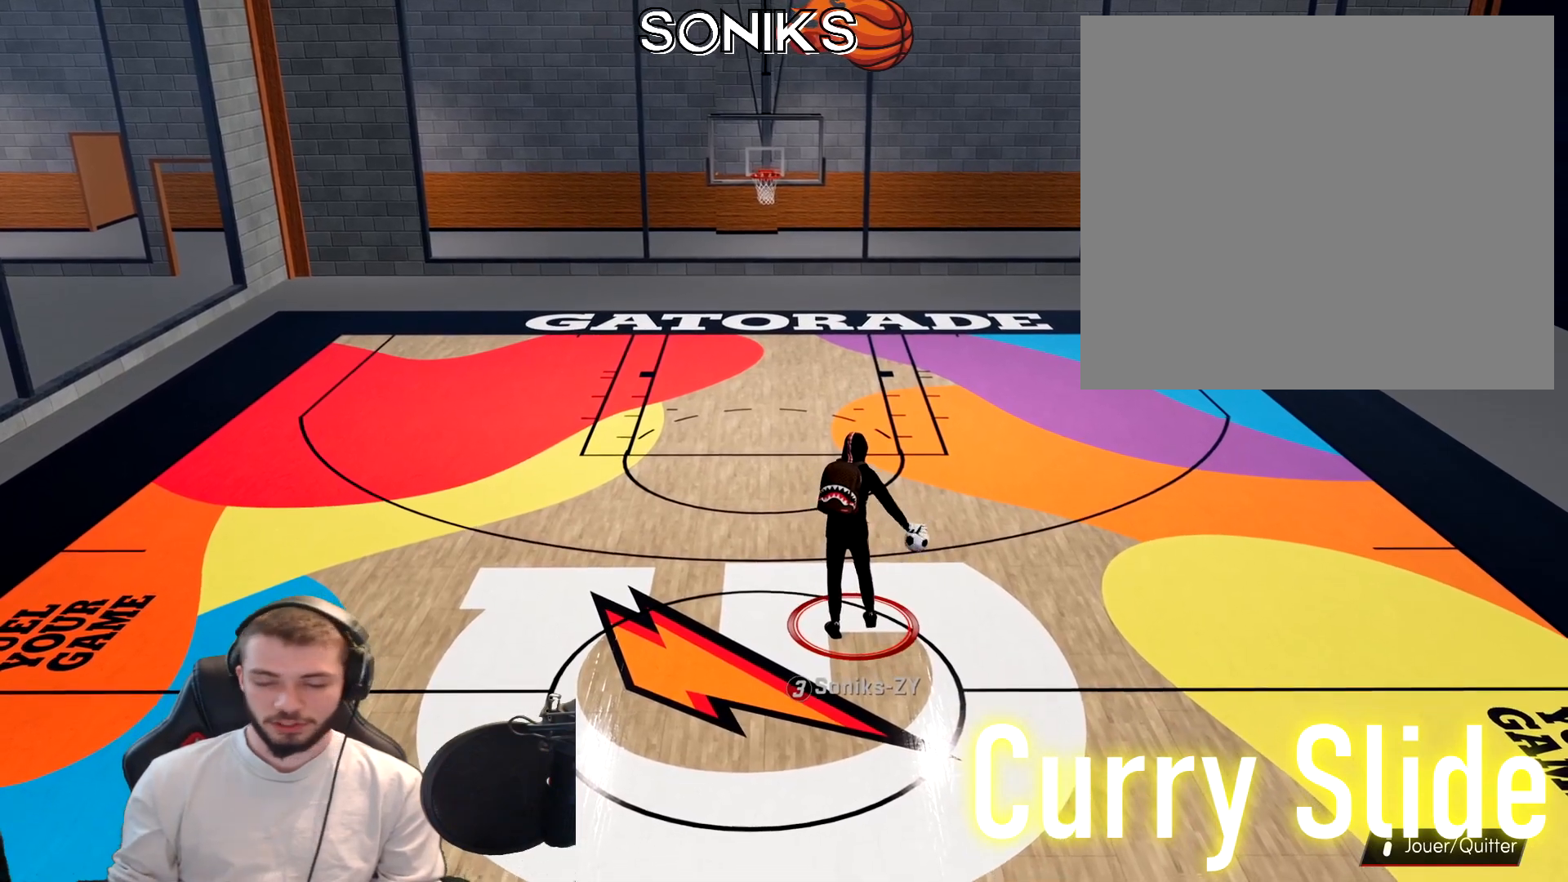
{"buttons": [], "left_stick": "center", "right_stick": "down-left", "events": [[450, "right_stick", "down-left"]]}
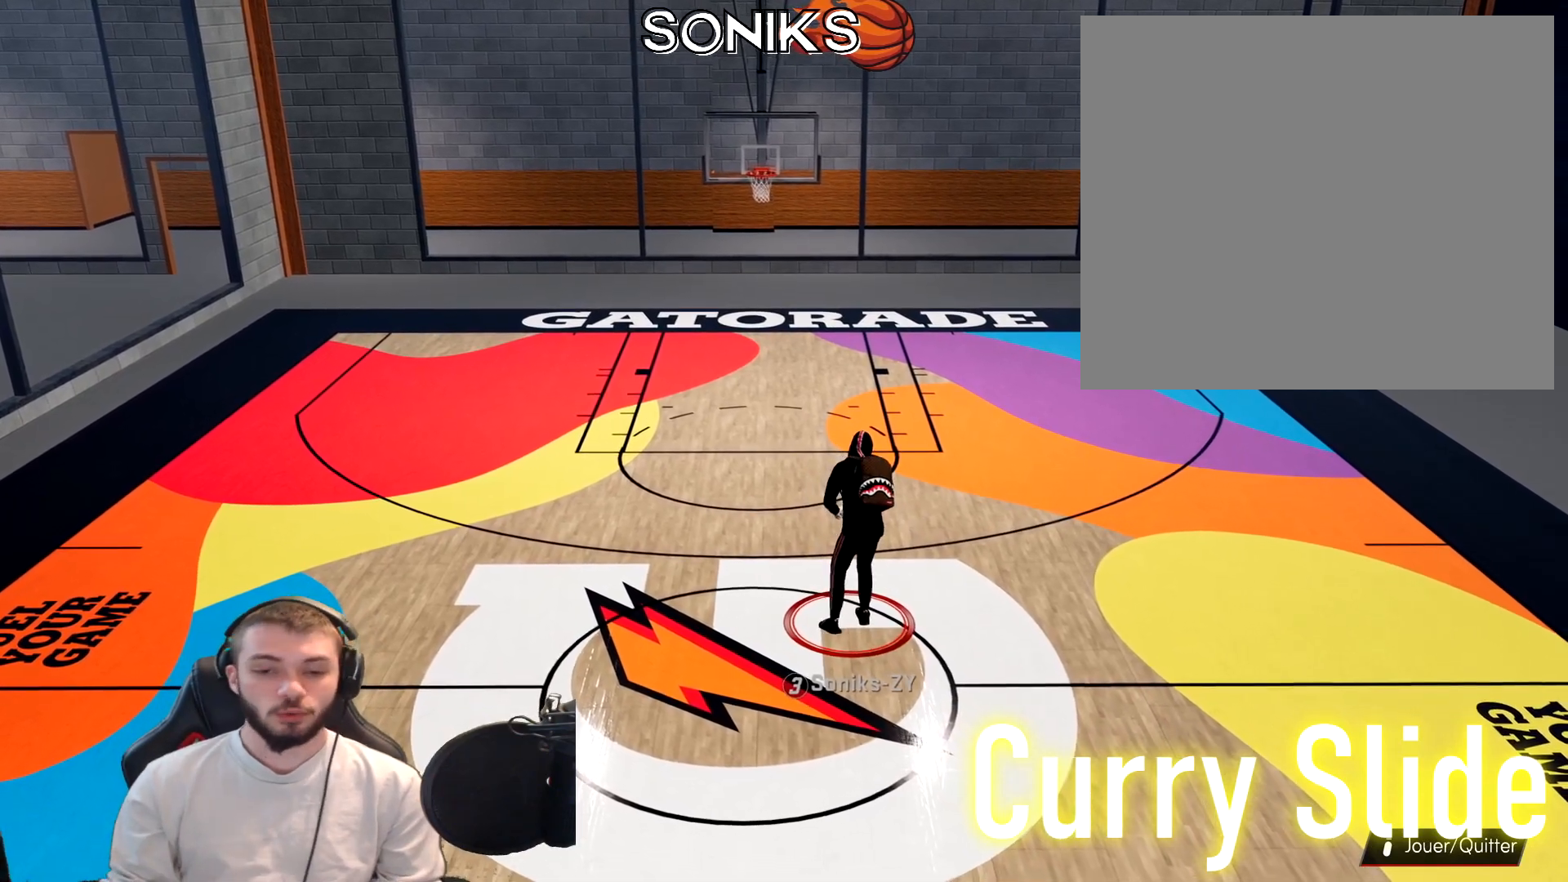
{"buttons": [], "left_stick": "center", "right_stick": "center", "events": [[400, "right_stick", "center"]]}
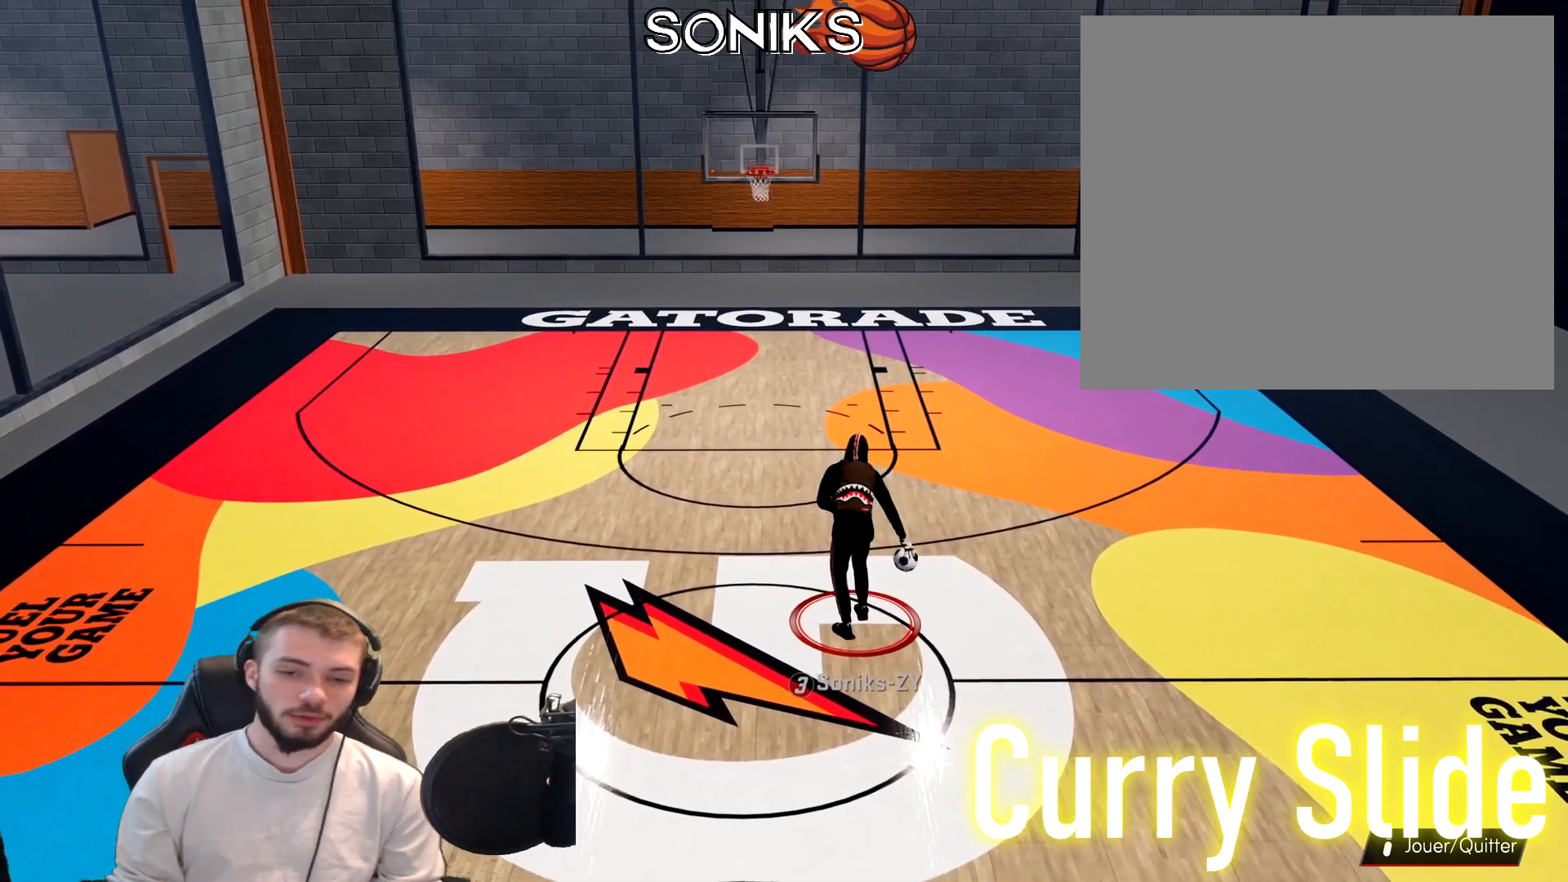
{"buttons": [], "left_stick": "center", "right_stick": "down-right", "events": [[500, "right_stick", "down-right"]]}
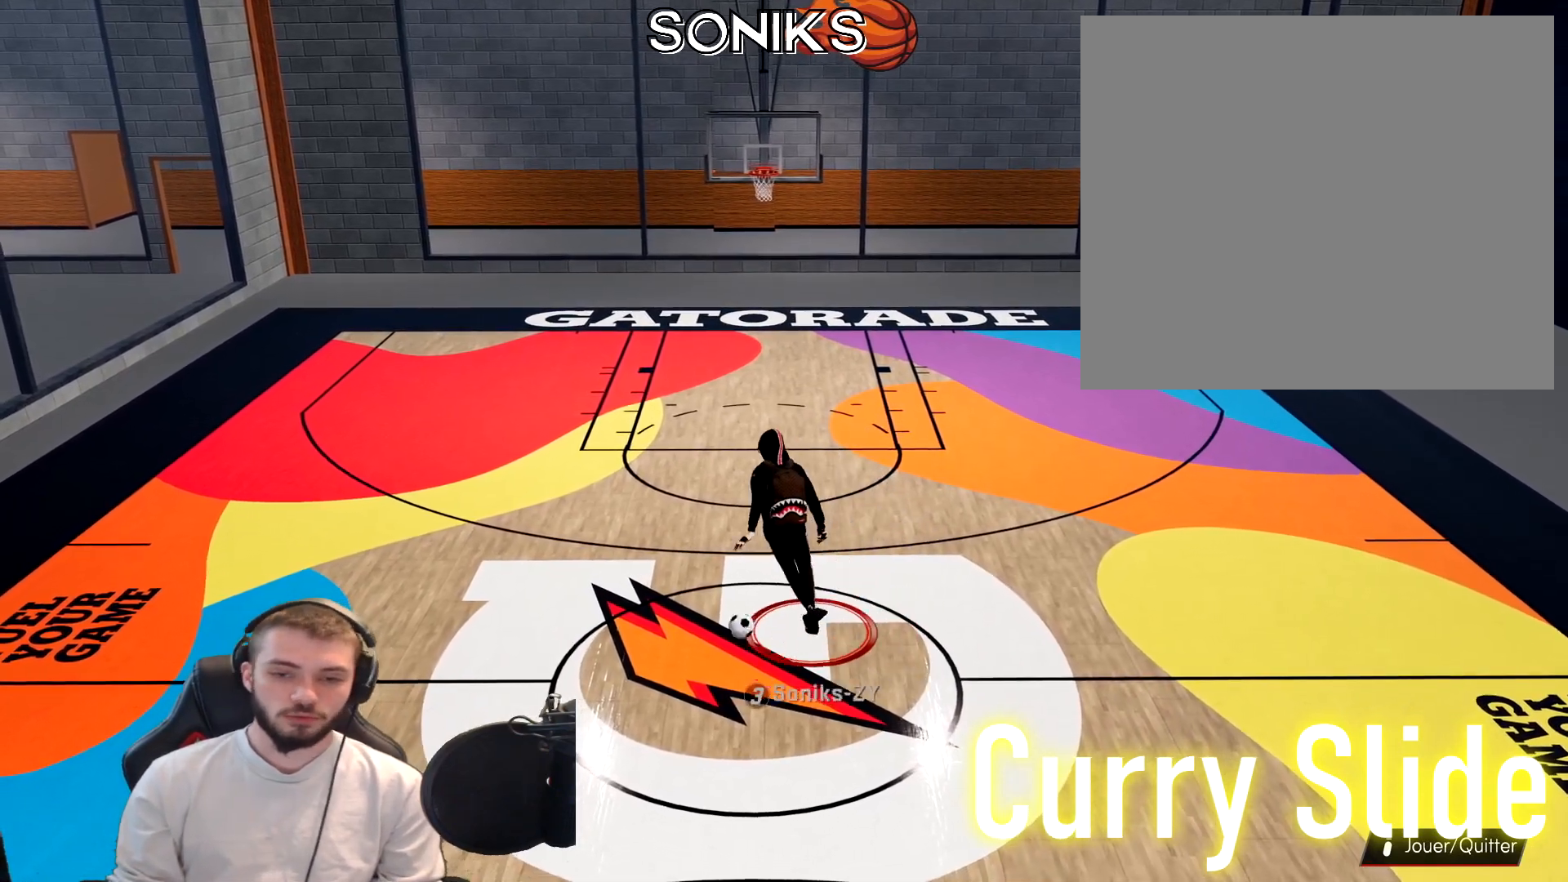
{"buttons": [], "left_stick": "center", "right_stick": "center", "events": [[483, "right_stick", "center"]]}
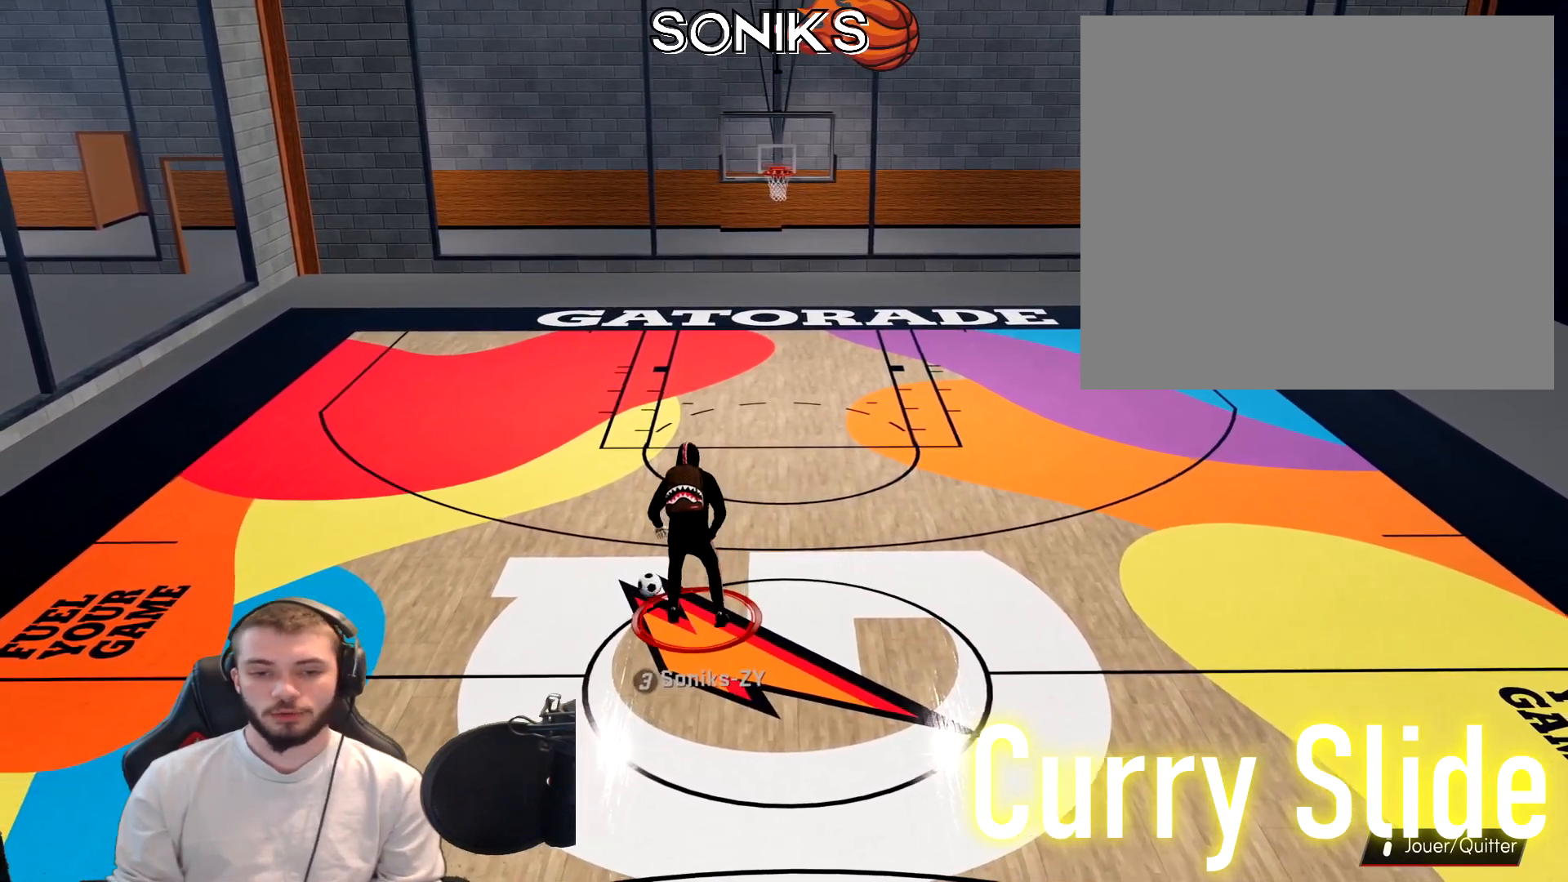
{"buttons": [], "left_stick": "center", "right_stick": "center", "events": []}
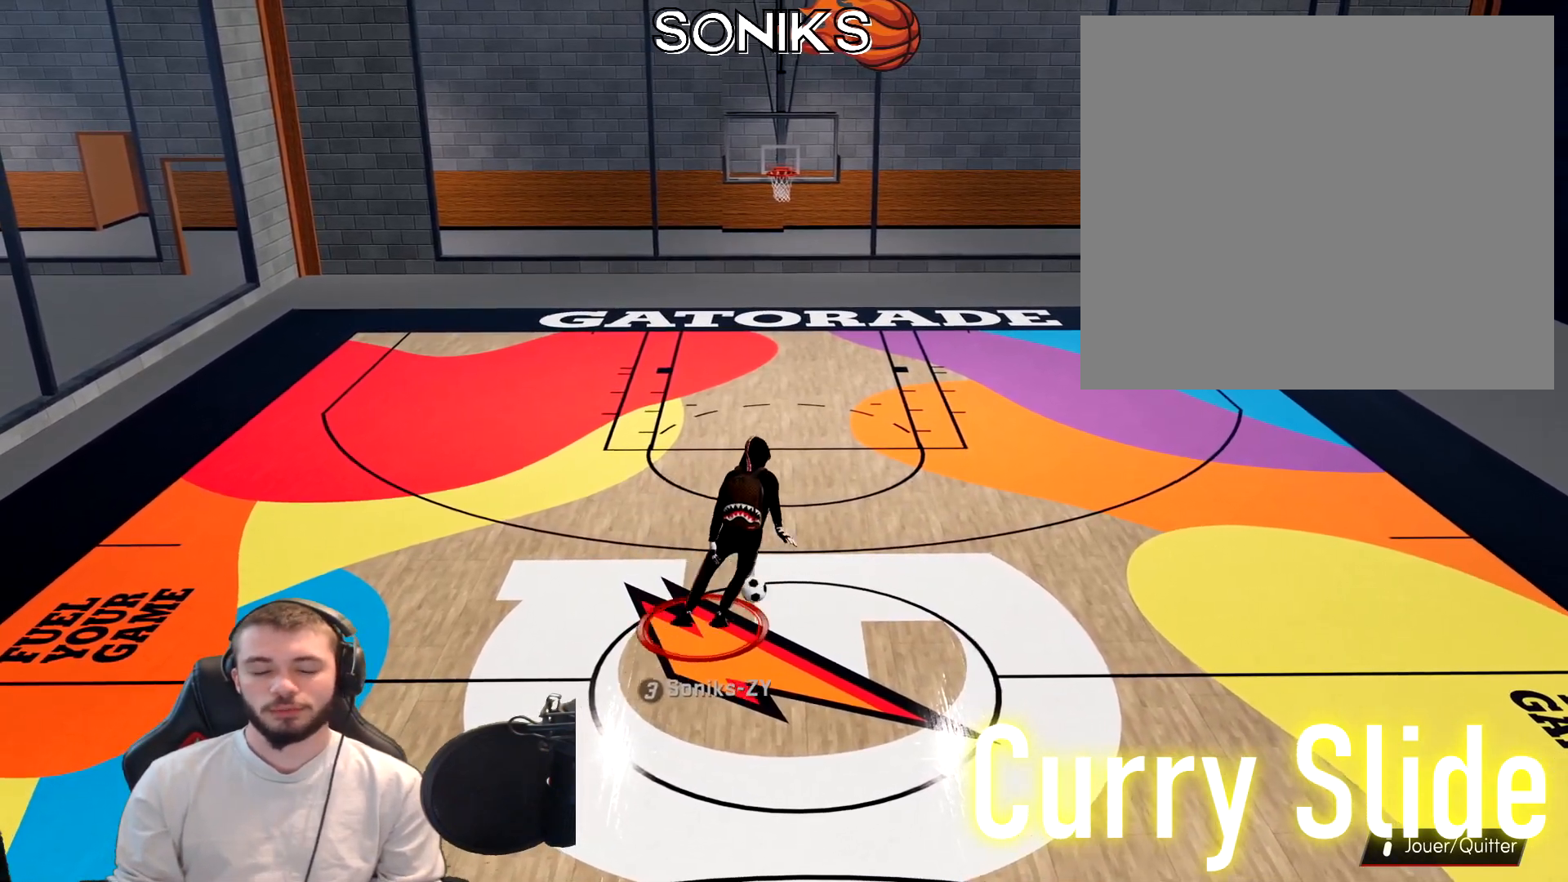
{"buttons": [], "left_stick": "center", "right_stick": "down-left", "events": [[450, "right_stick", "down-left"]]}
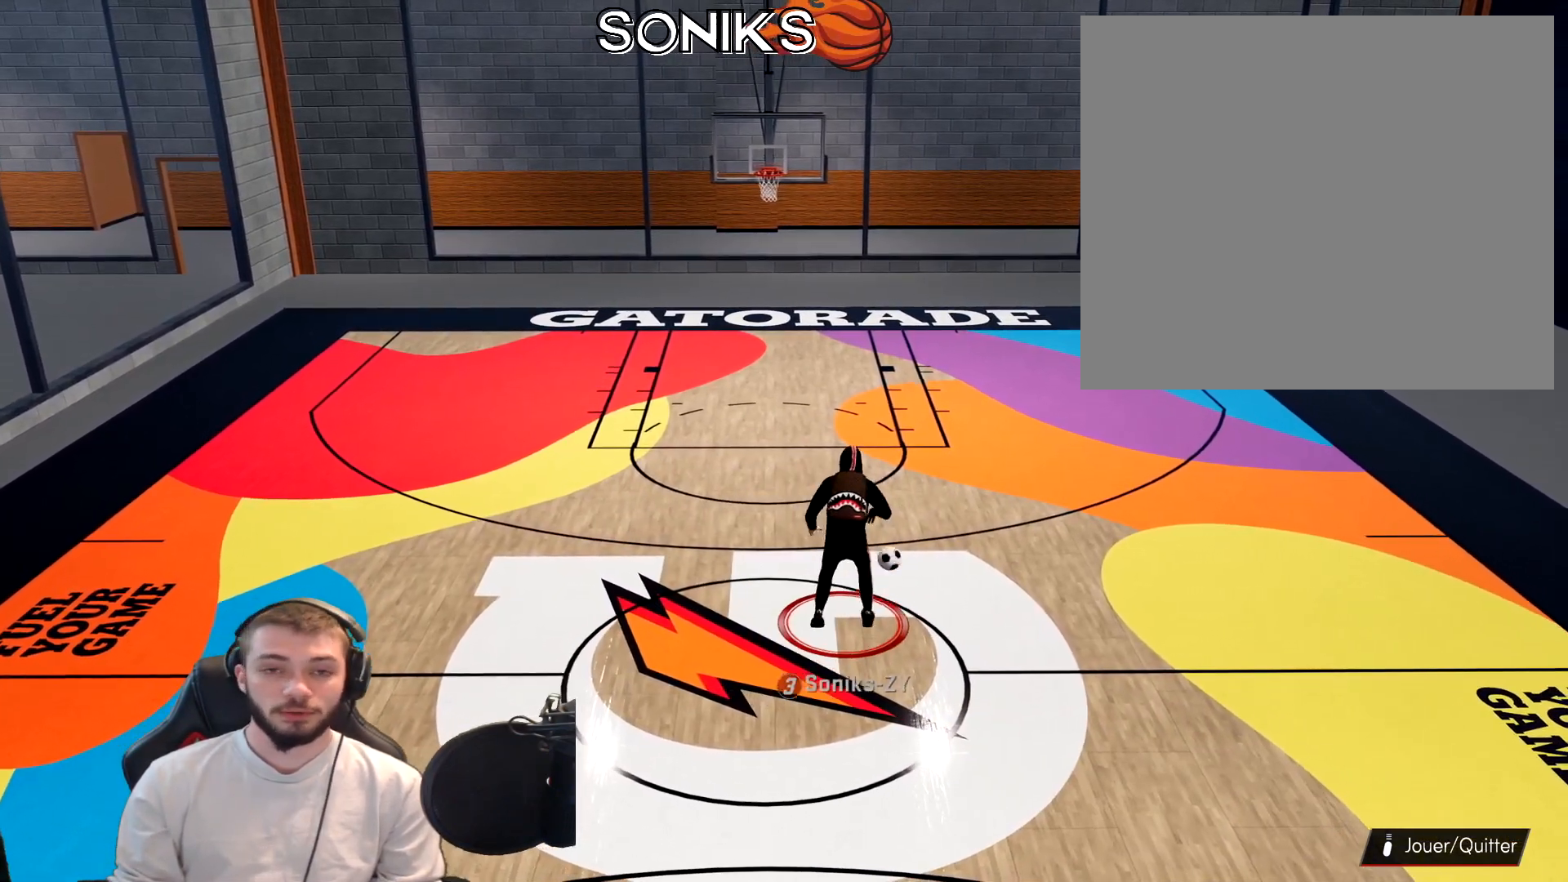
{"buttons": [], "left_stick": "center", "right_stick": "center", "events": [[450, "right_stick", "center"]]}
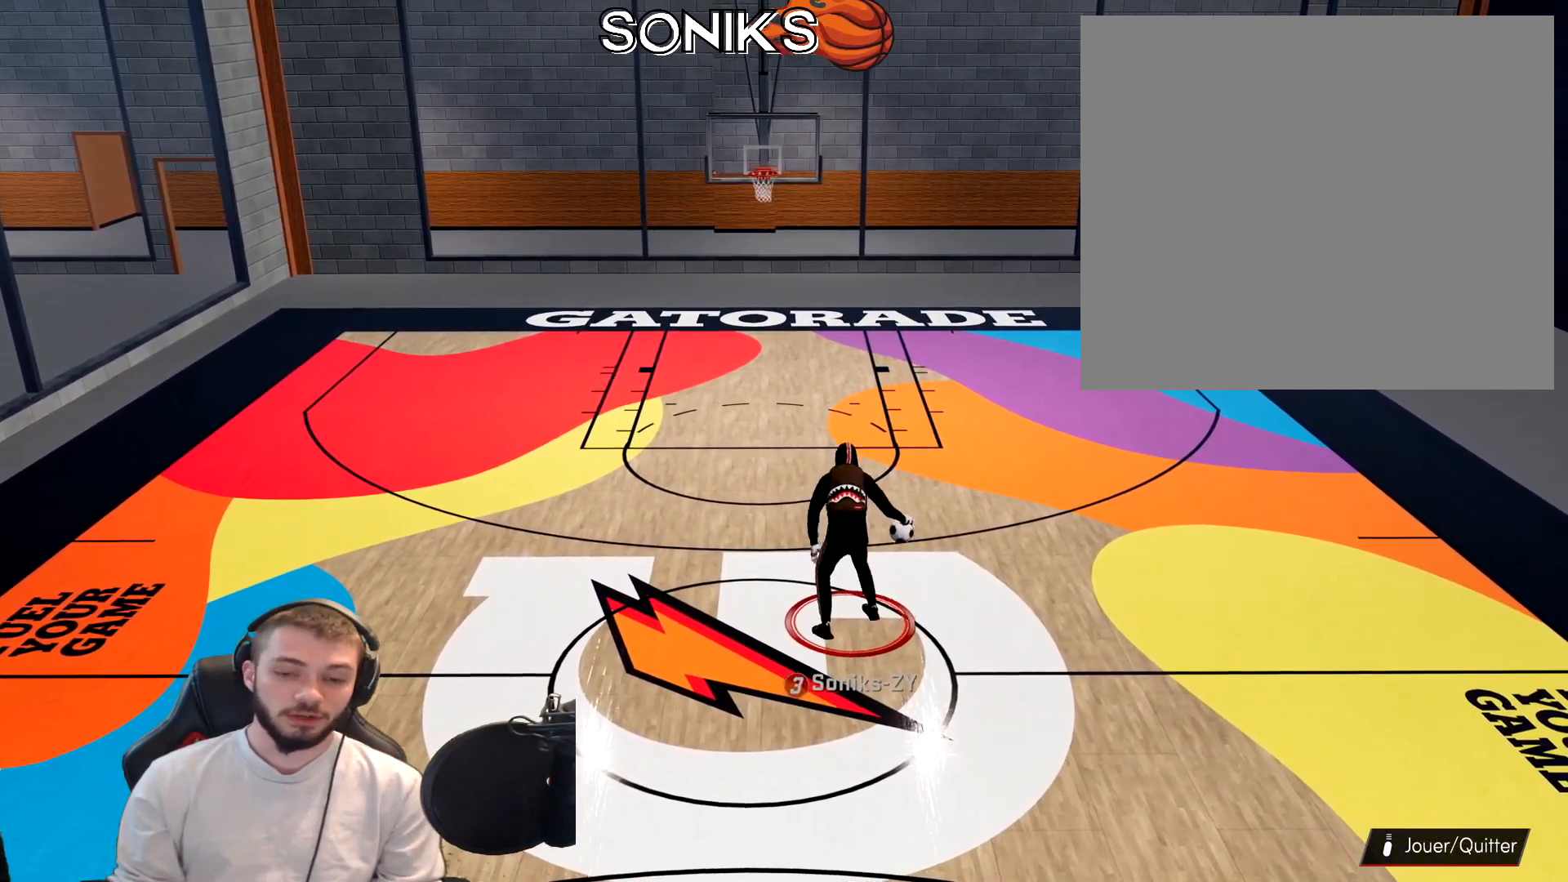
{"buttons": [], "left_stick": "center", "right_stick": "down-right", "events": [[467, "right_stick", "down-right"]]}
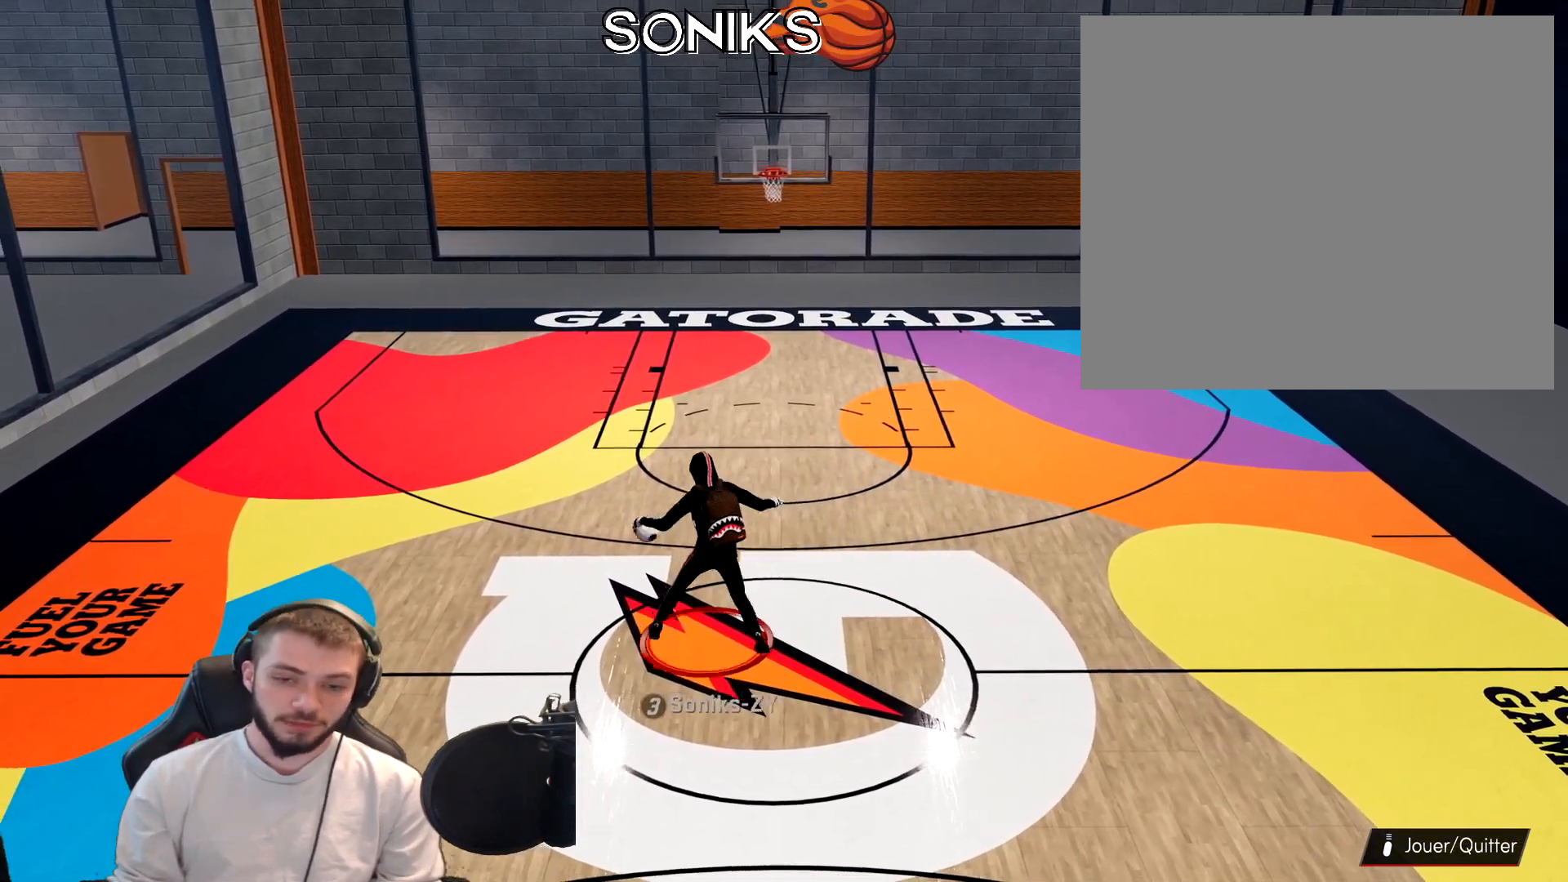
{"buttons": [], "left_stick": "center", "right_stick": "center", "events": [[467, "right_stick", "center"]]}
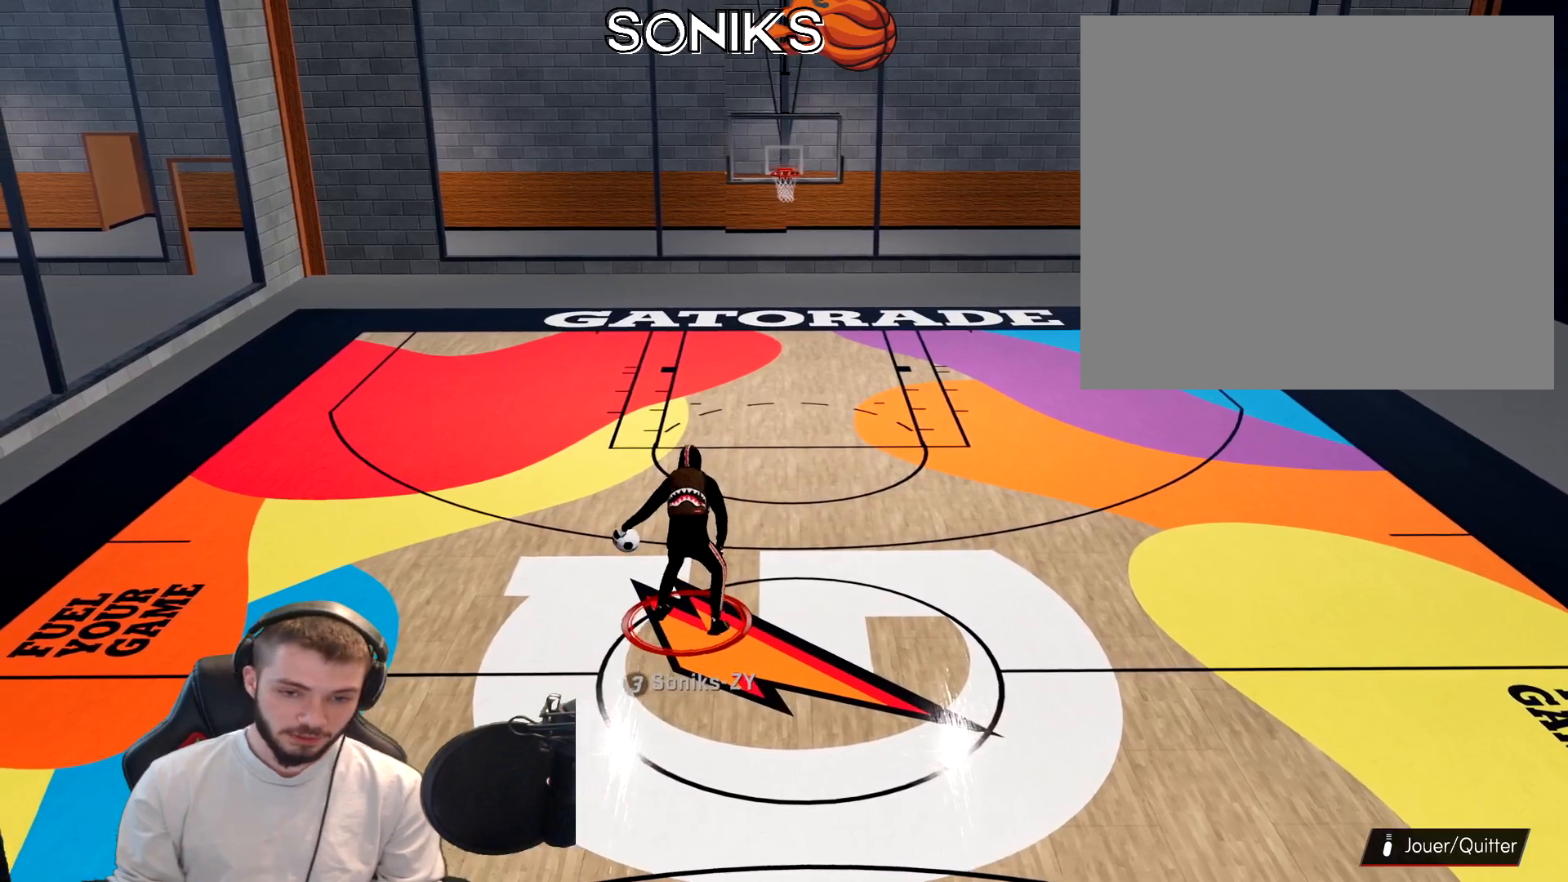
{"buttons": [], "left_stick": "center", "right_stick": "center", "events": []}